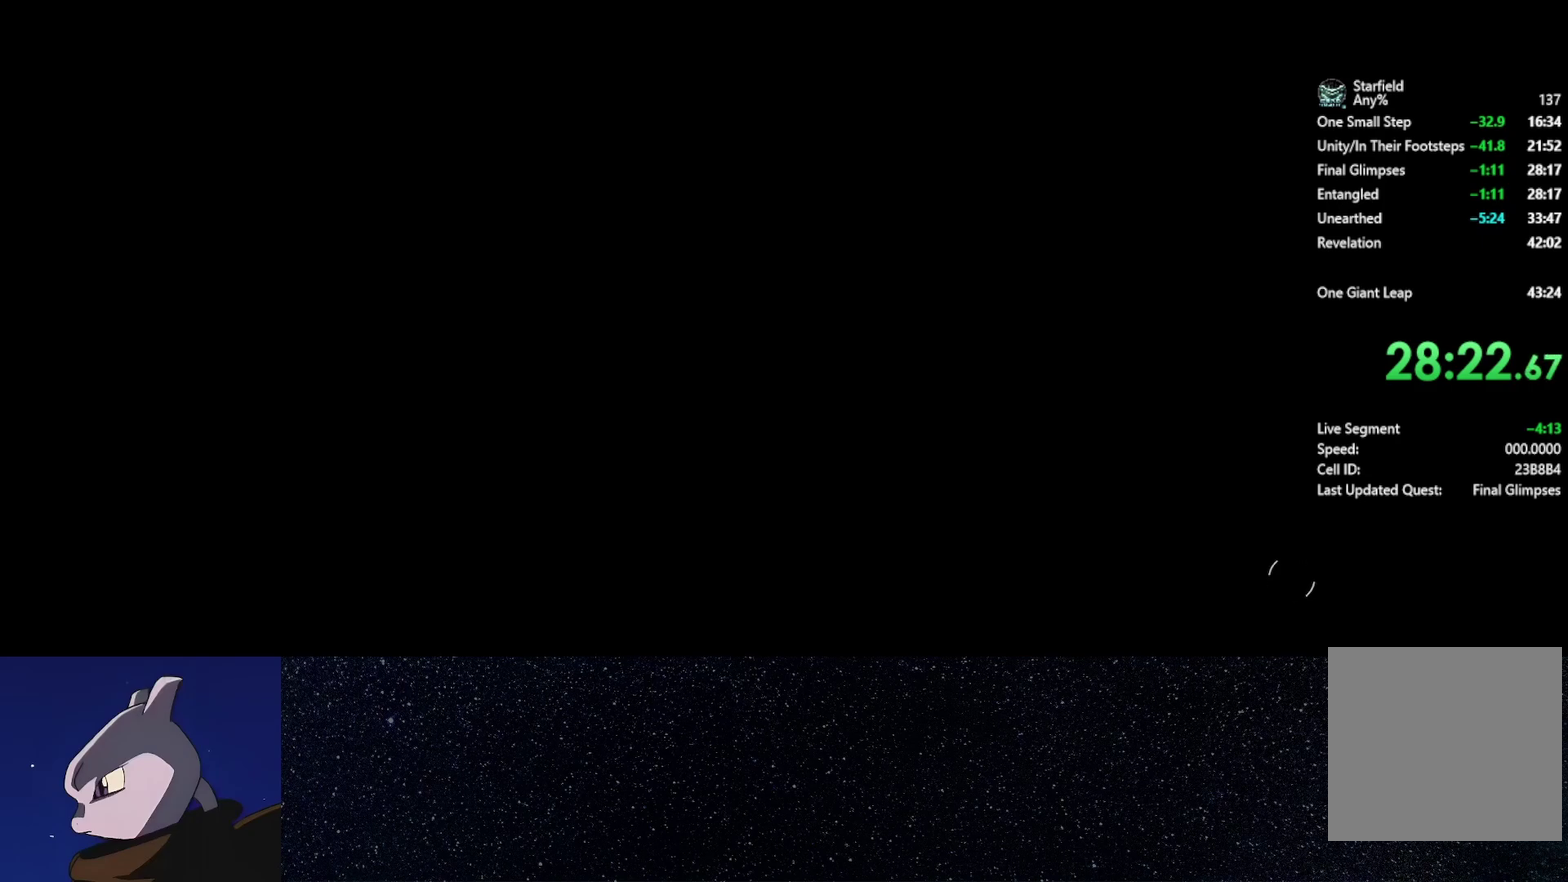
Gameplay with a controller (Xbox layout); each line is a JSON object with the inputs held at the frame after it. "events" lists button and stick changes between this image and that frame as [ms after this image, input, new state], when the widget could be followed in between.
{"buttons": [], "left_stick": "down", "right_stick": "center", "events": [[17, "START", "down"], [83, "START", "up"], [233, "left_stick", "down"]]}
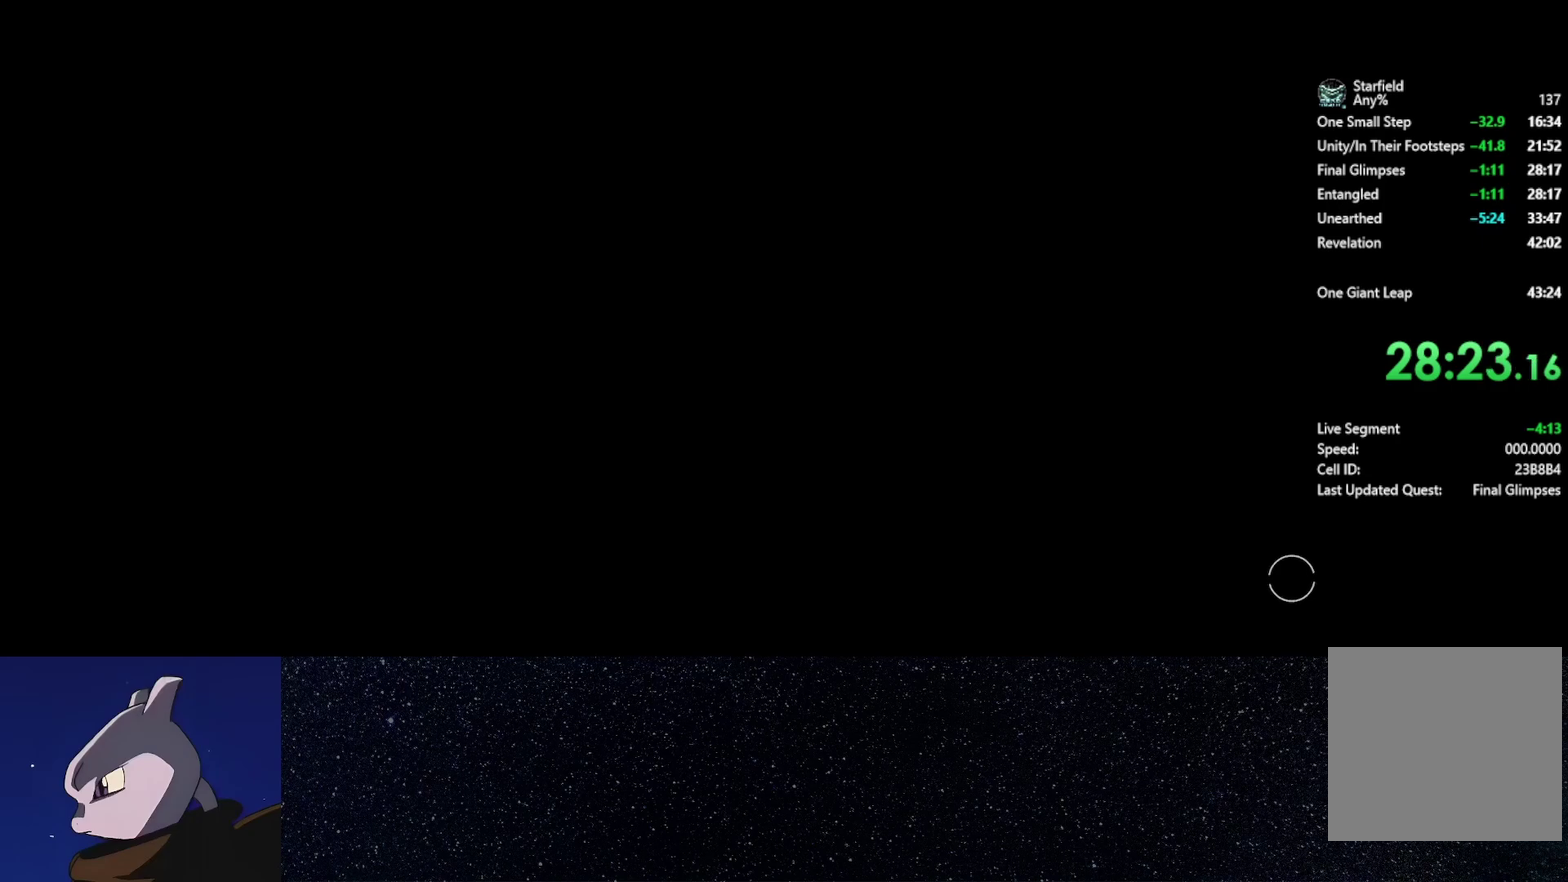
{"buttons": [], "left_stick": "down", "right_stick": "center", "events": []}
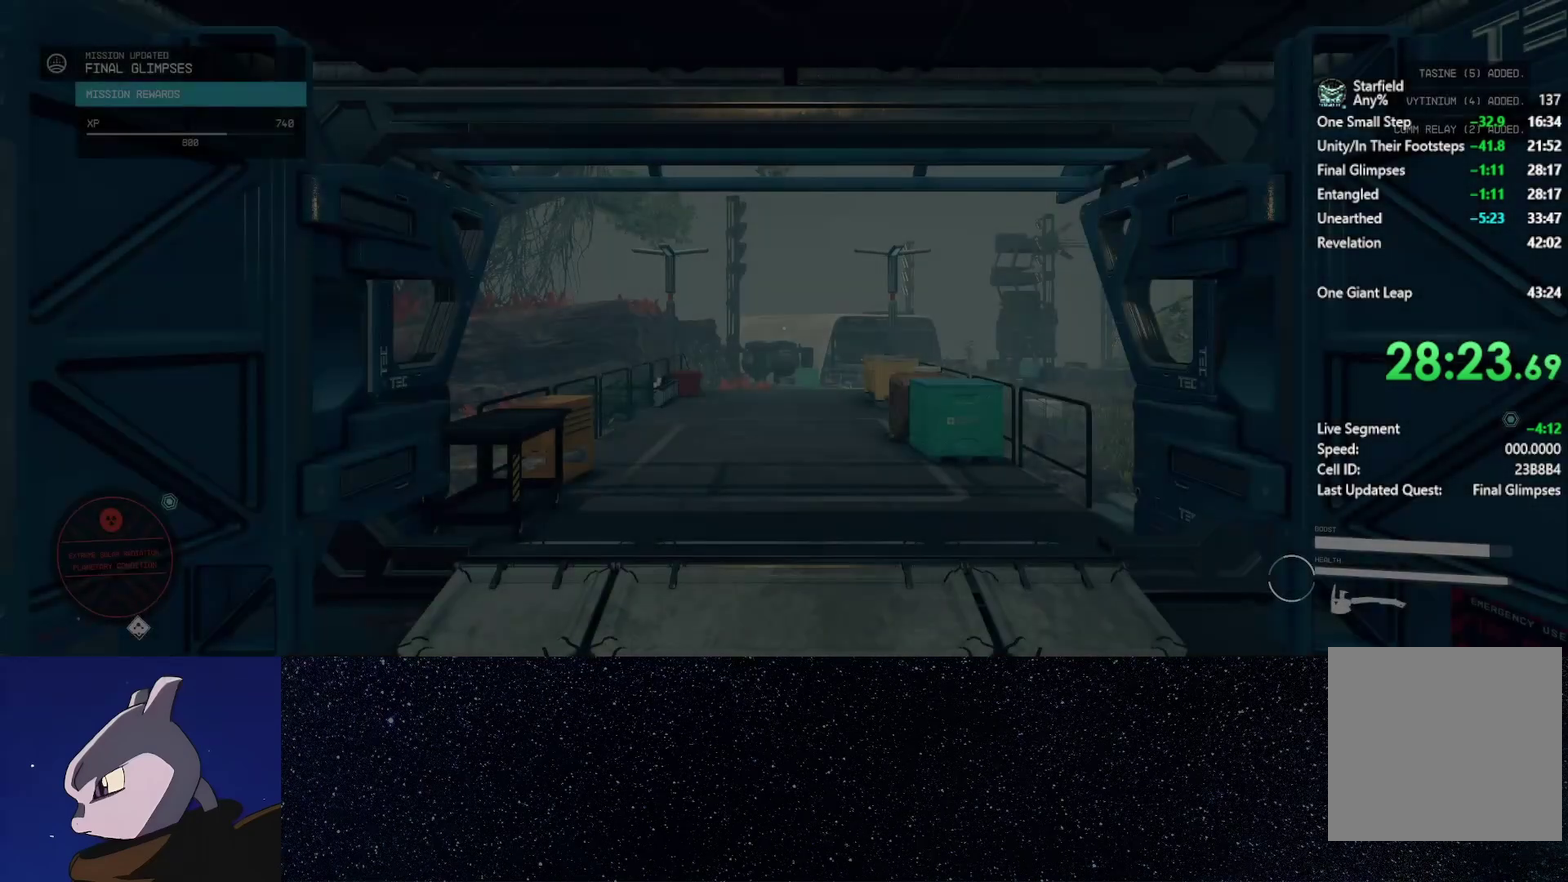
{"buttons": [], "left_stick": "down", "right_stick": "center", "events": [[17, "left_stick", "center"], [83, "START", "down"], [167, "START", "up"], [333, "left_stick", "down"]]}
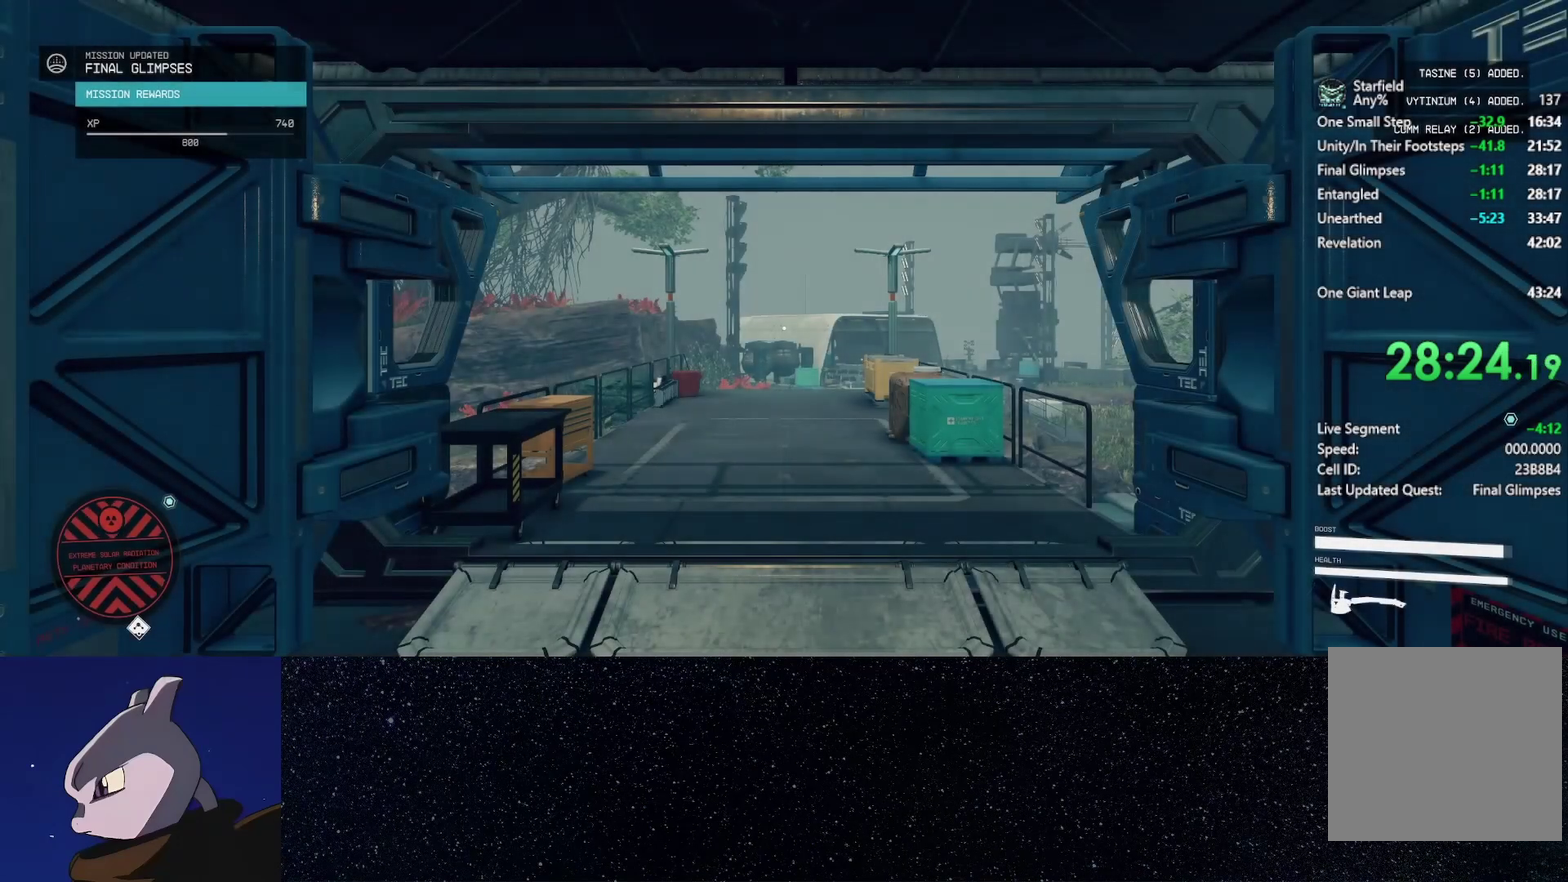
{"buttons": ["START"], "left_stick": "center", "right_stick": "center", "events": [[233, "left_stick", "center"], [467, "START", "down"]]}
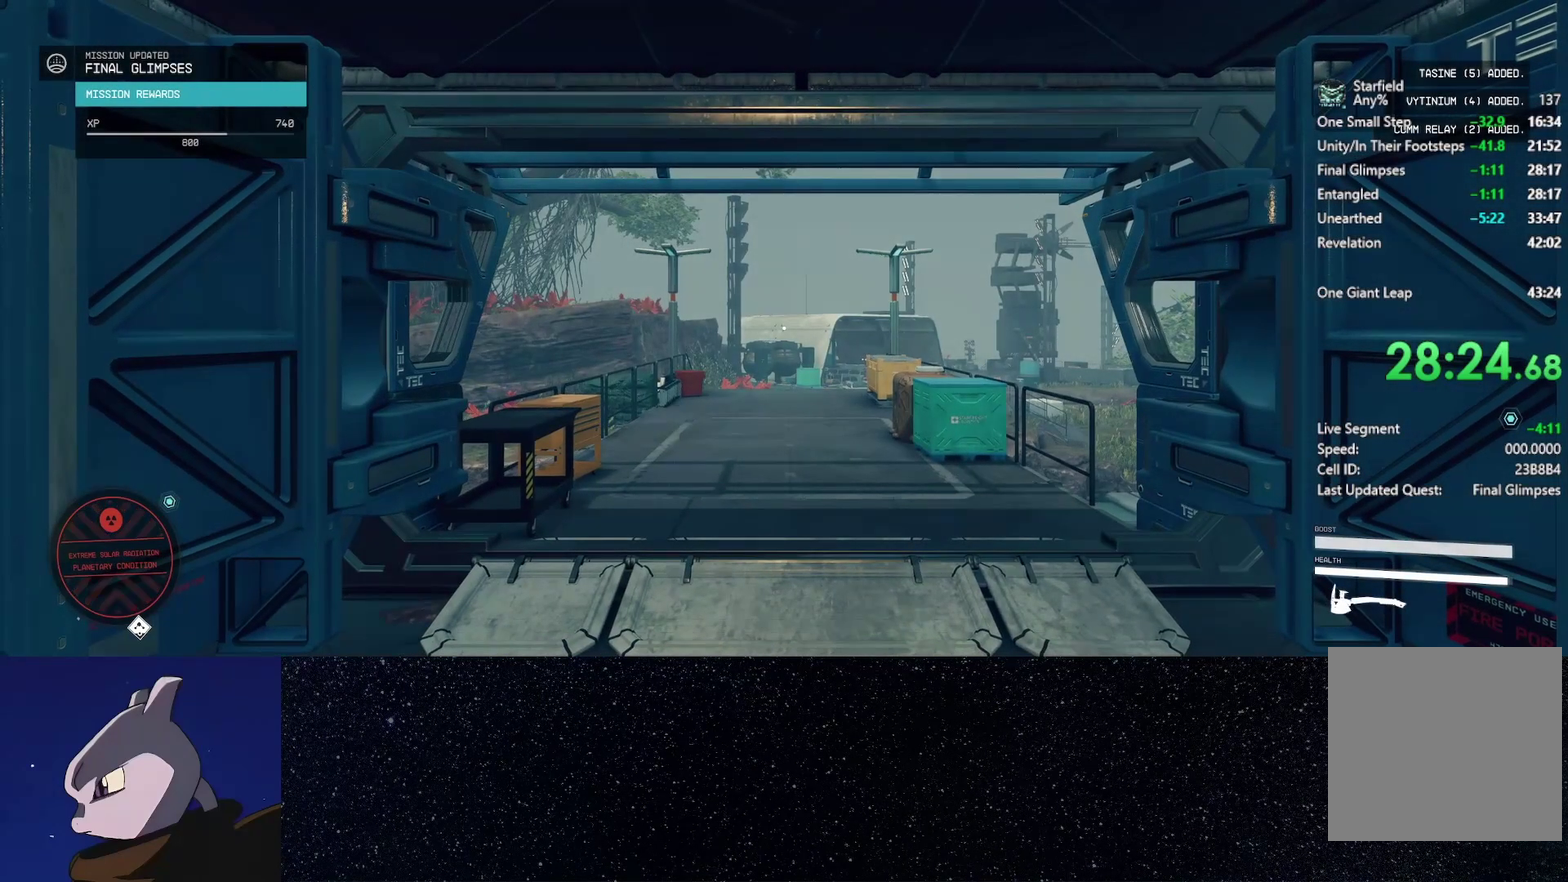
{"buttons": [], "left_stick": "down", "right_stick": "center", "events": [[33, "START", "up"], [117, "left_stick", "down"]]}
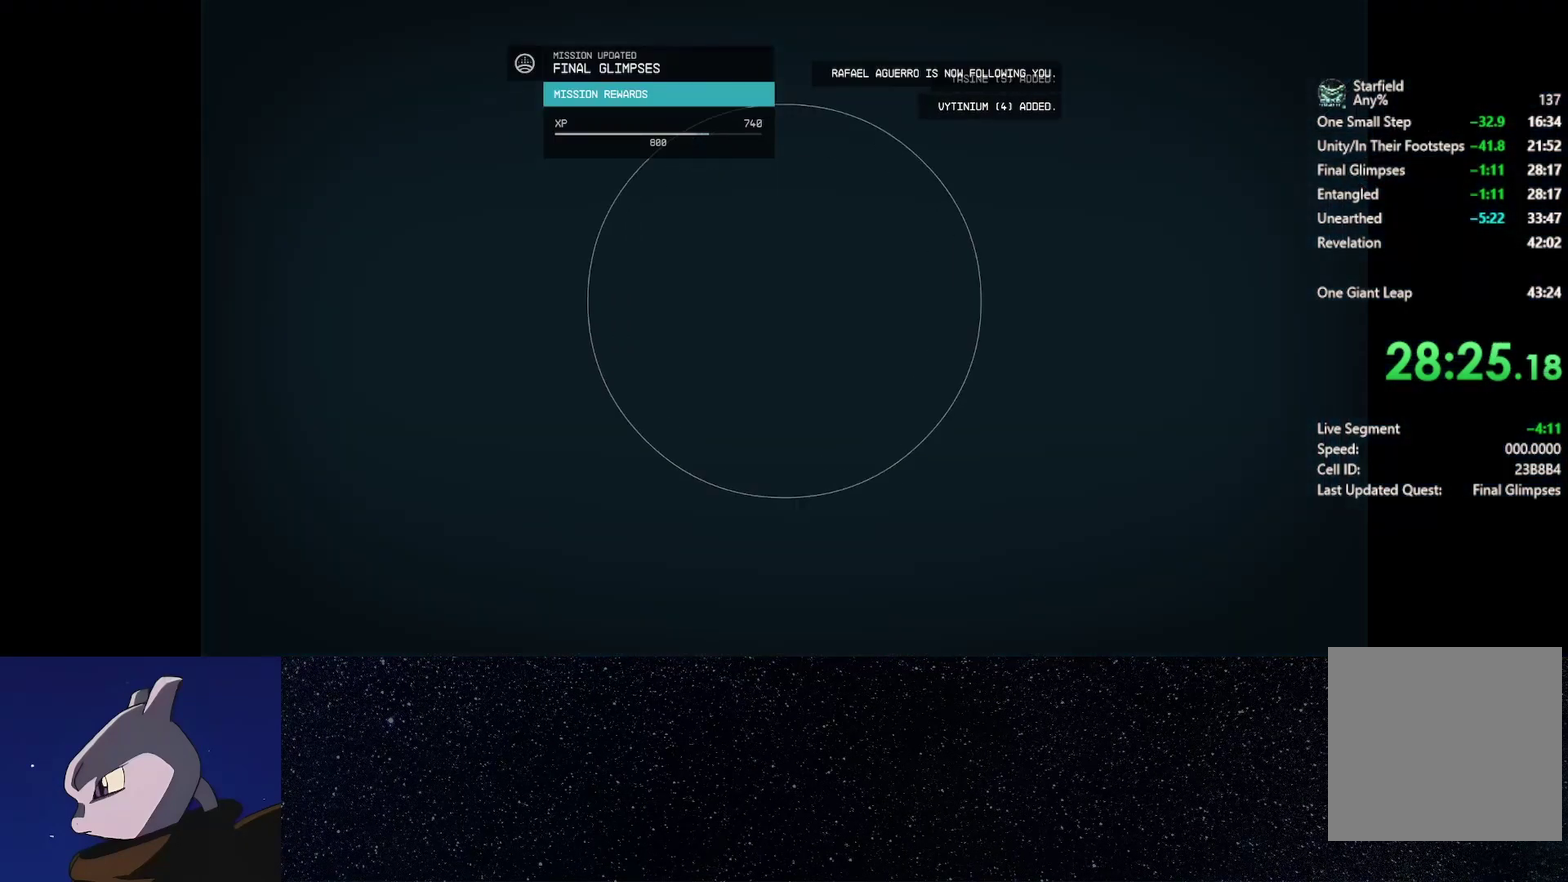
{"buttons": [], "left_stick": "center", "right_stick": "center", "events": [[250, "A", "down"], [350, "A", "up"], [400, "left_stick", "center"]]}
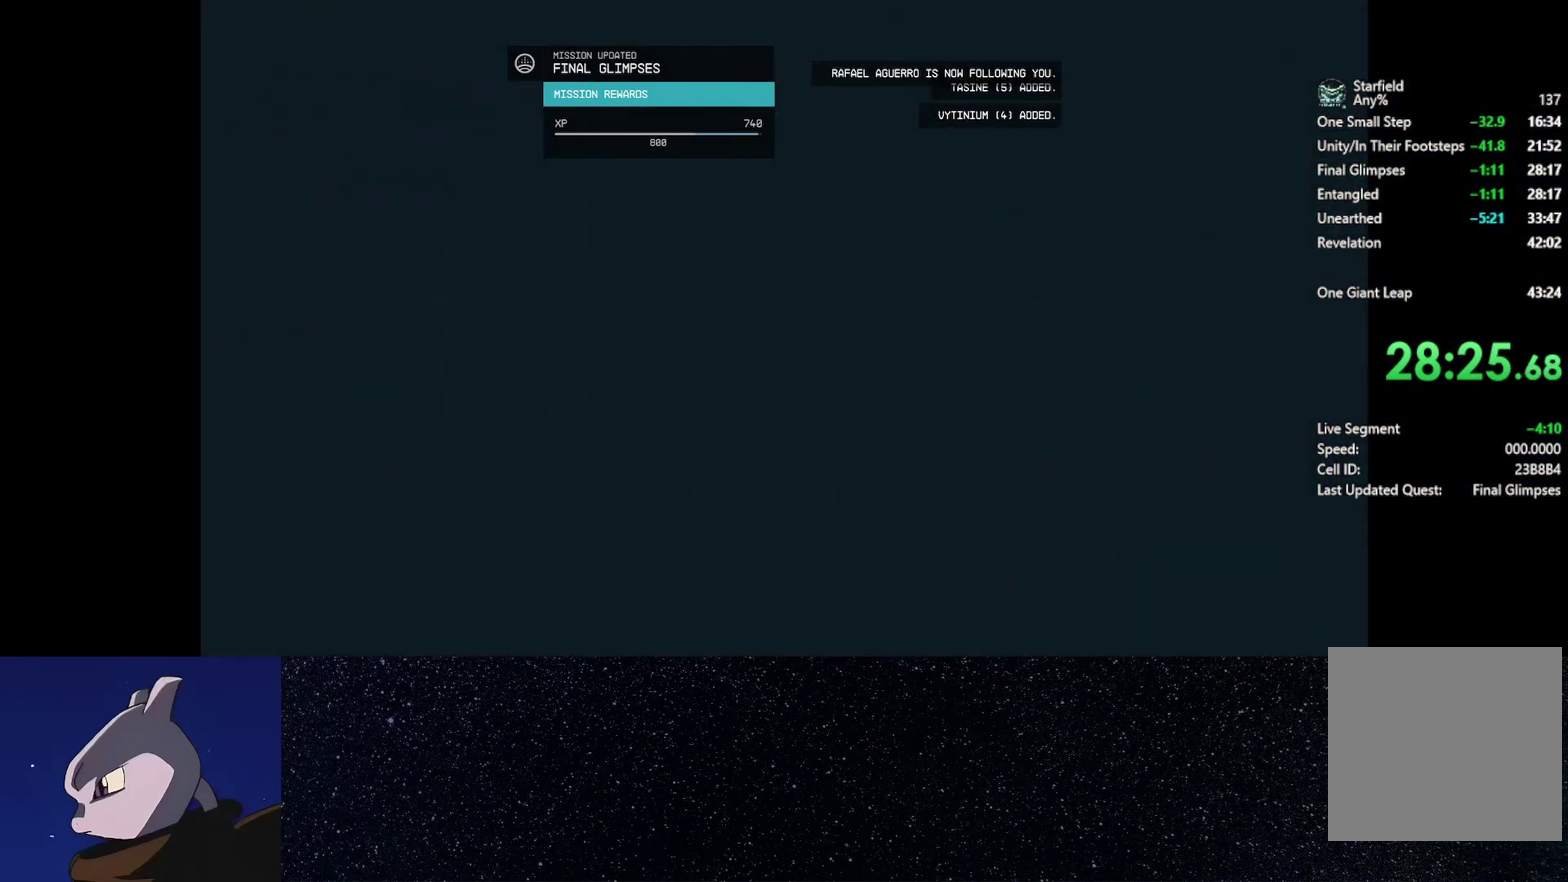
{"buttons": ["X"], "left_stick": "center", "right_stick": "center", "events": [[500, "X", "down"]]}
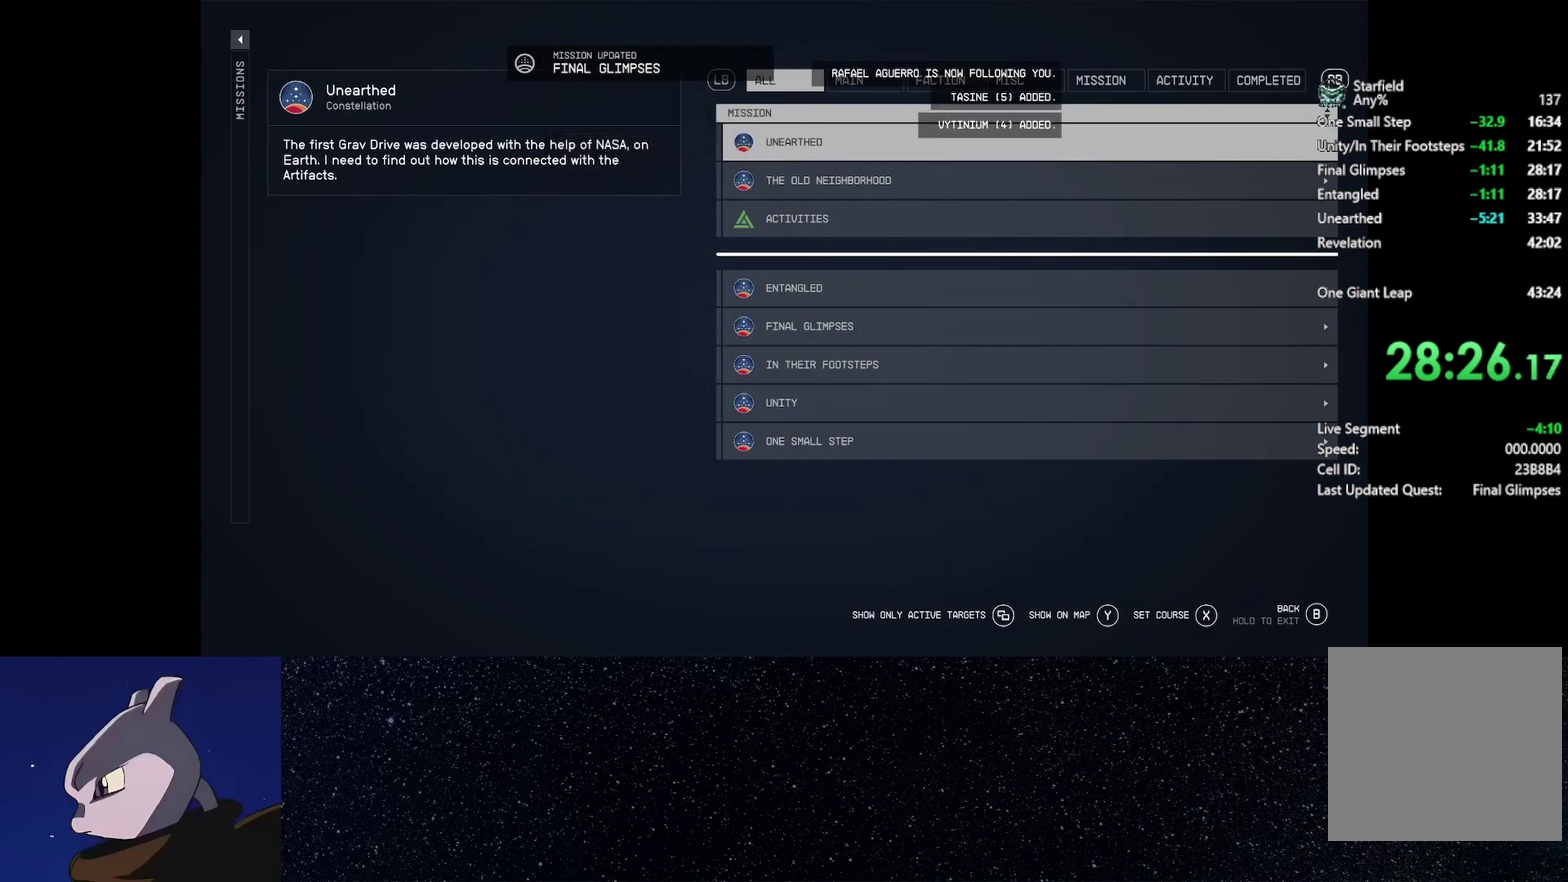
{"buttons": [], "left_stick": "center", "right_stick": "center", "events": [[67, "X", "up"]]}
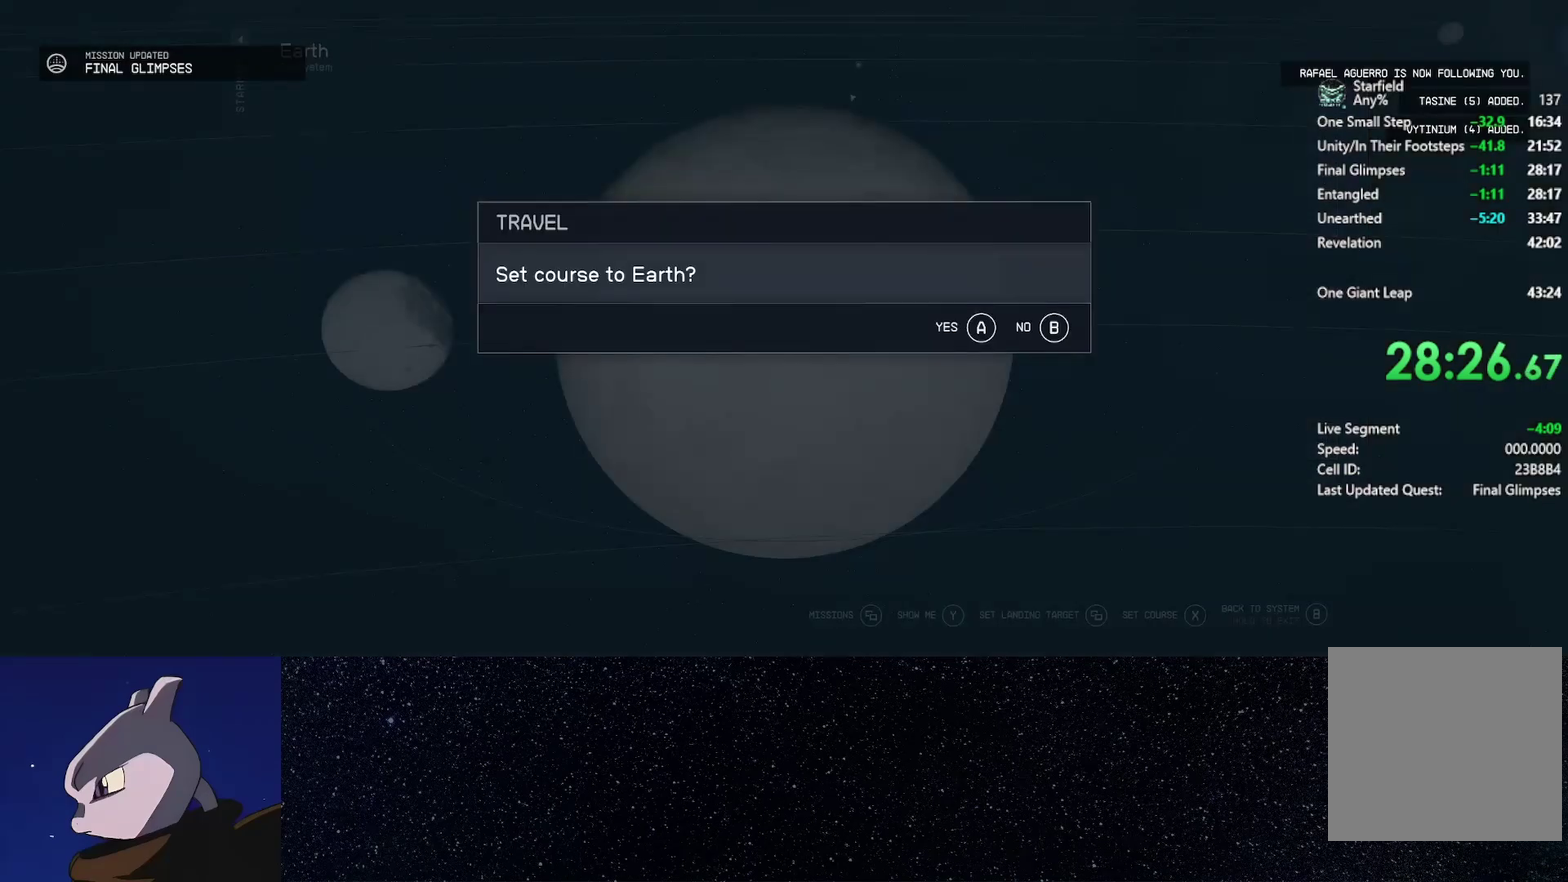
{"buttons": [], "left_stick": "center", "right_stick": "center", "events": []}
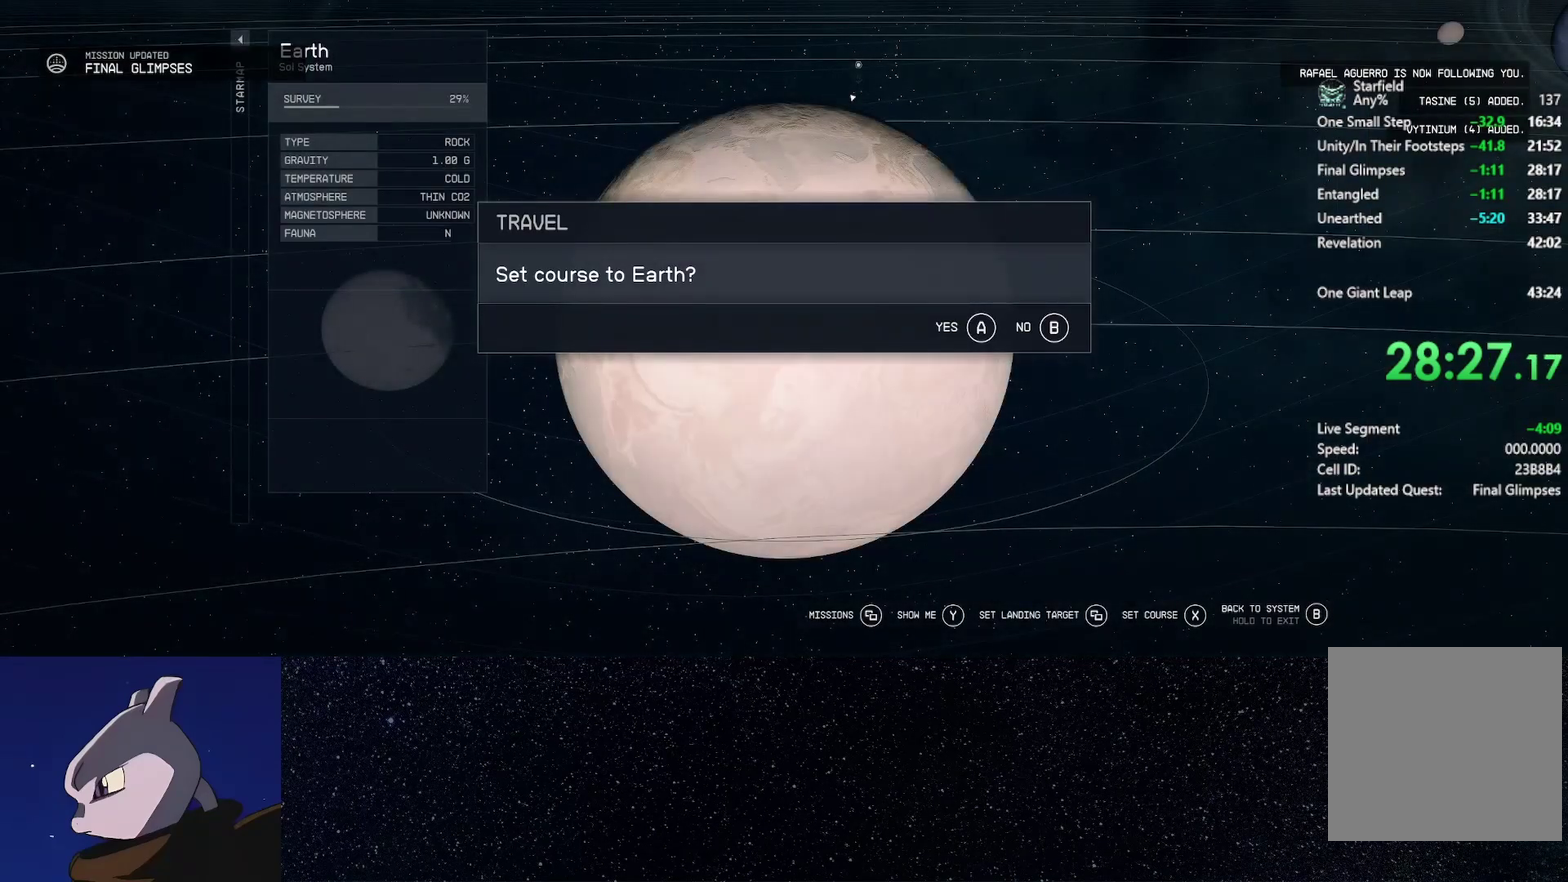
{"buttons": [], "left_stick": "center", "right_stick": "center", "events": [[33, "A", "down"], [133, "A", "up"]]}
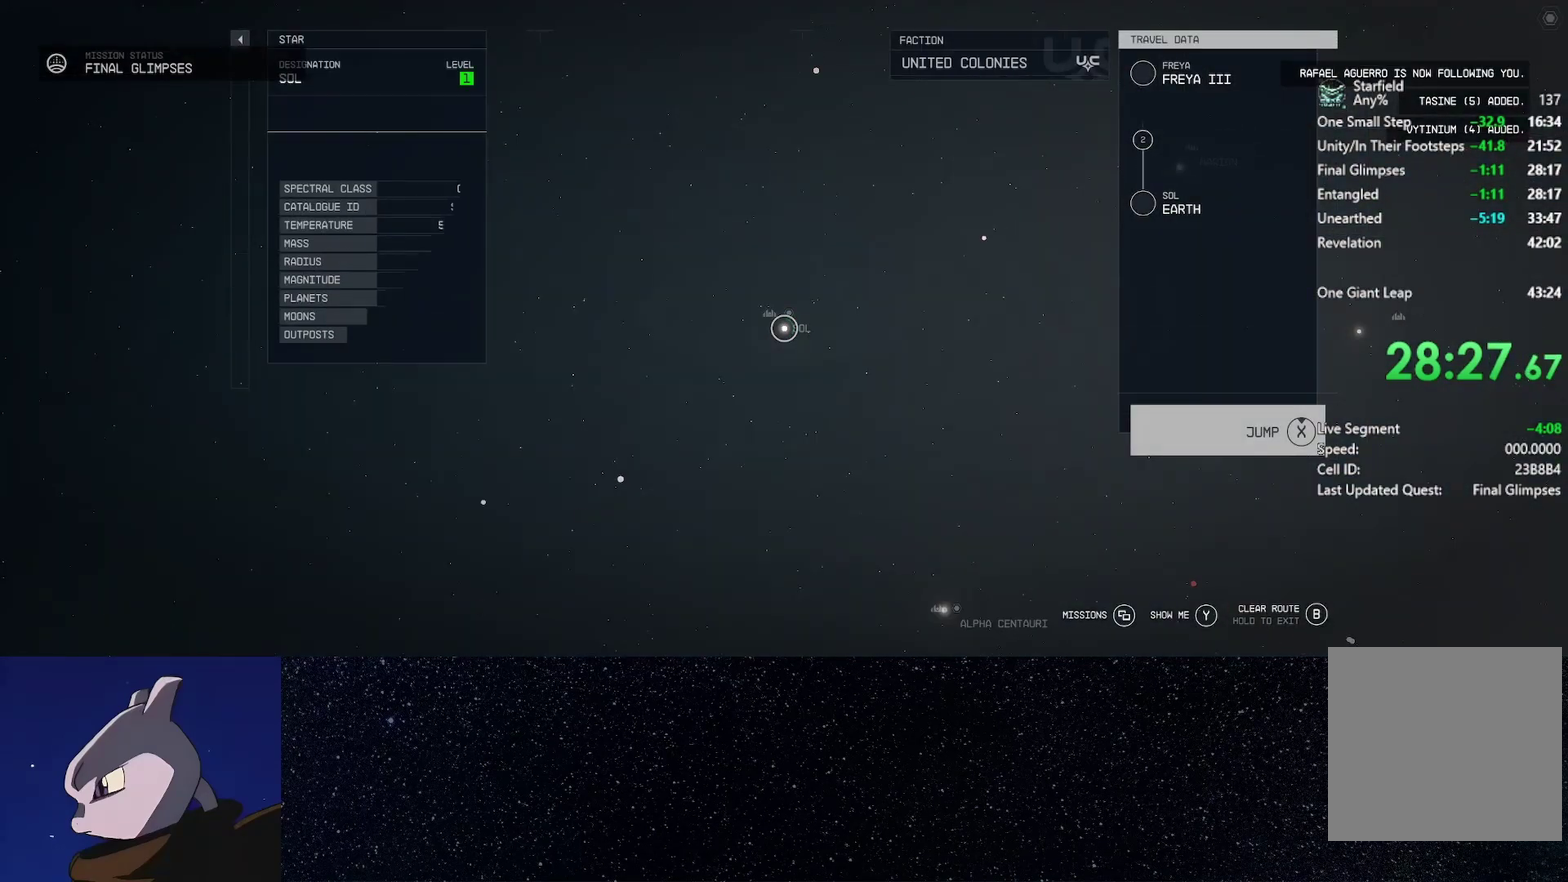
{"buttons": [], "left_stick": "center", "right_stick": "center", "events": []}
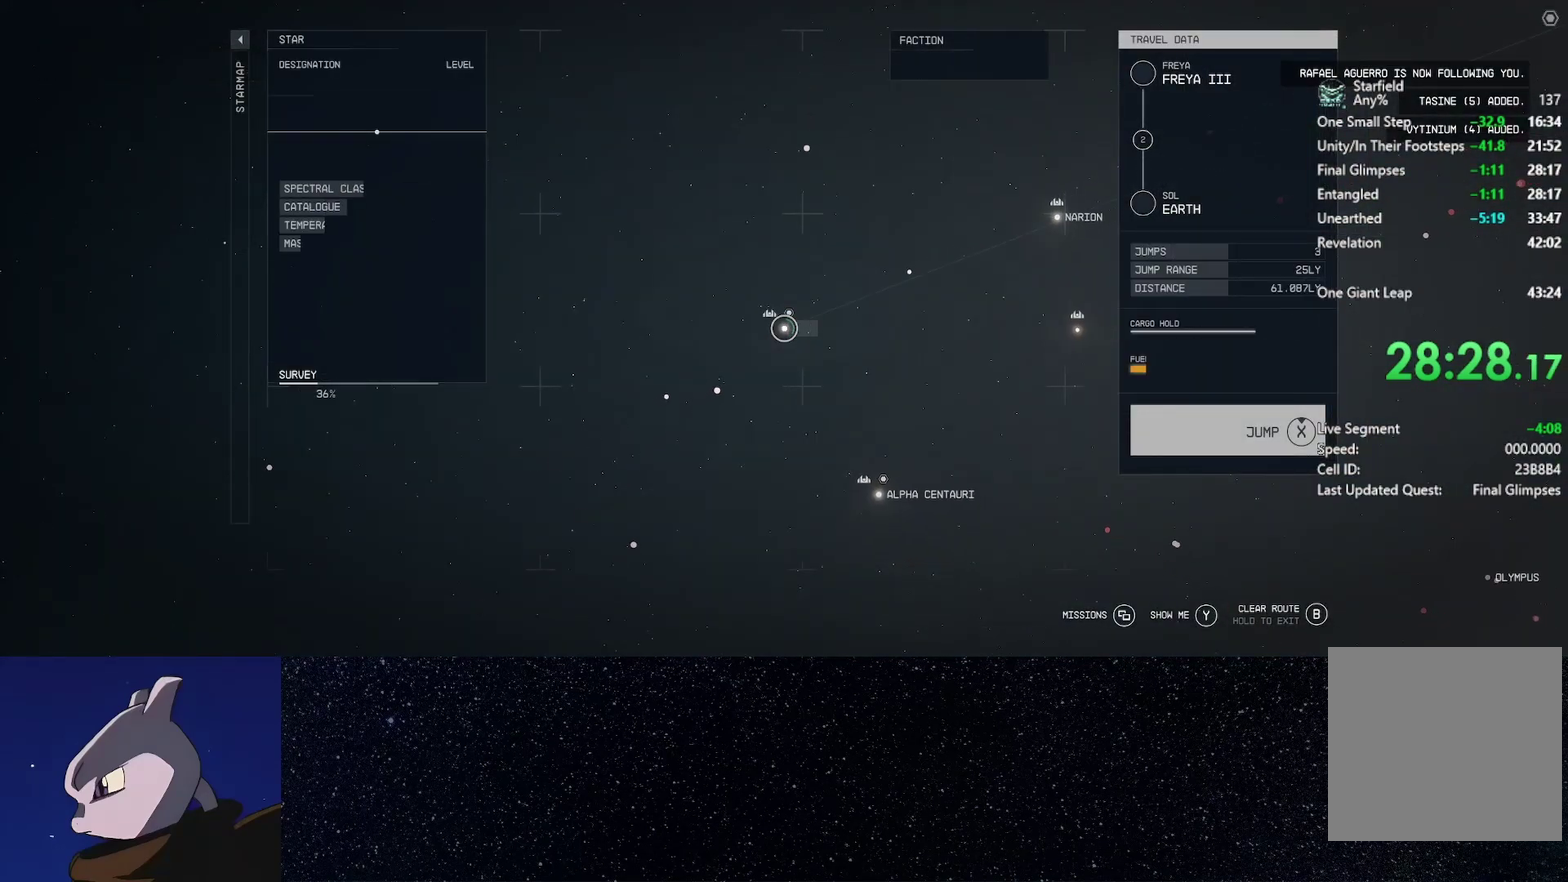
{"buttons": ["X"], "left_stick": "center", "right_stick": "center", "events": [[200, "X", "down"]]}
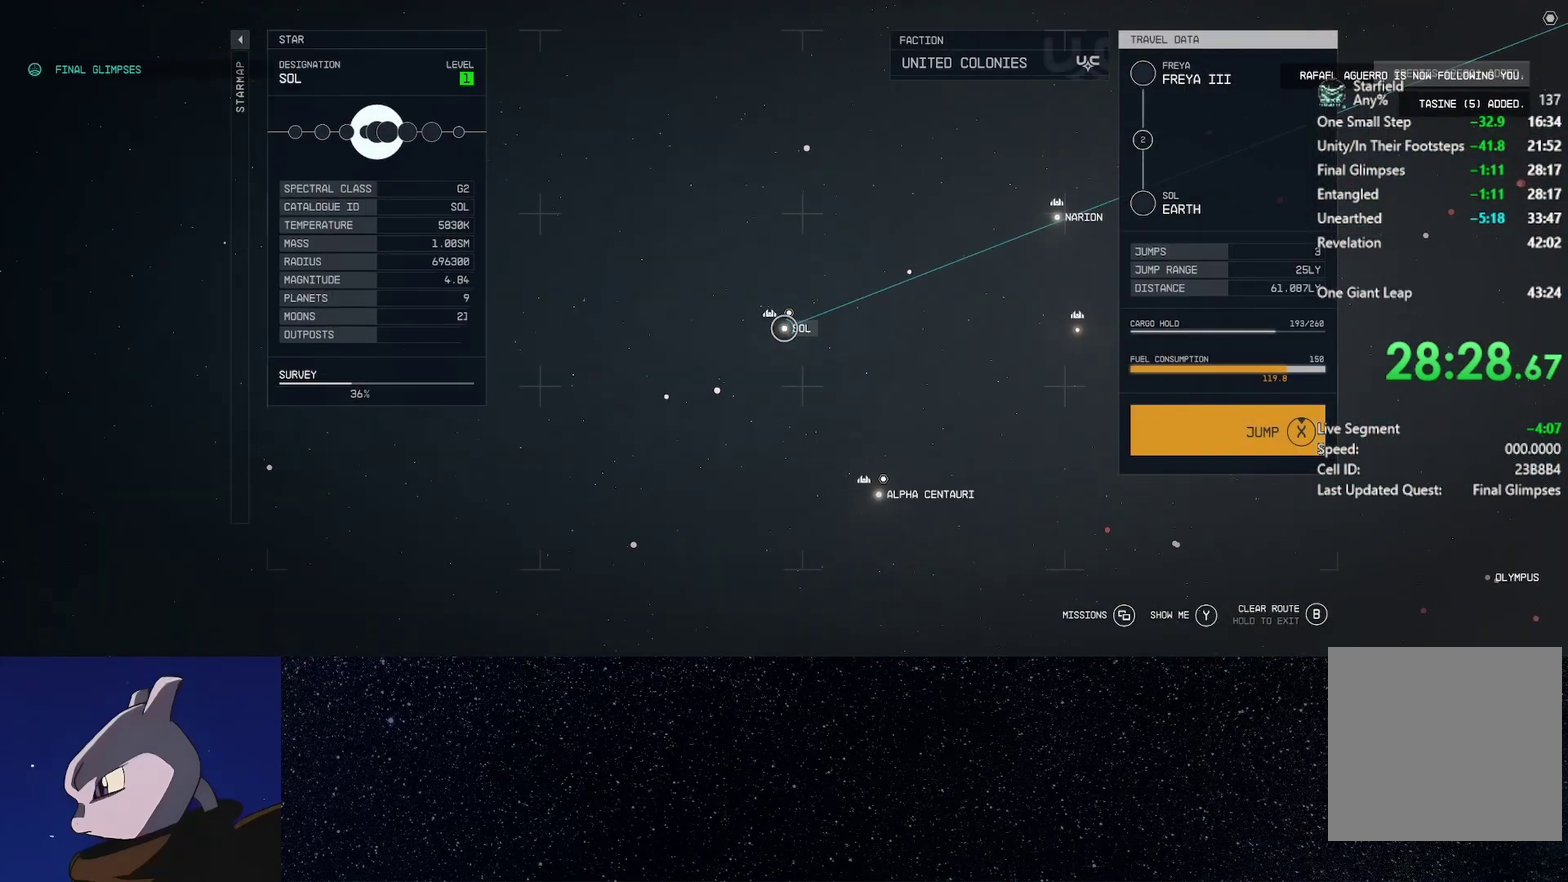
{"buttons": [], "left_stick": "center", "right_stick": "center", "events": [[400, "X", "up"]]}